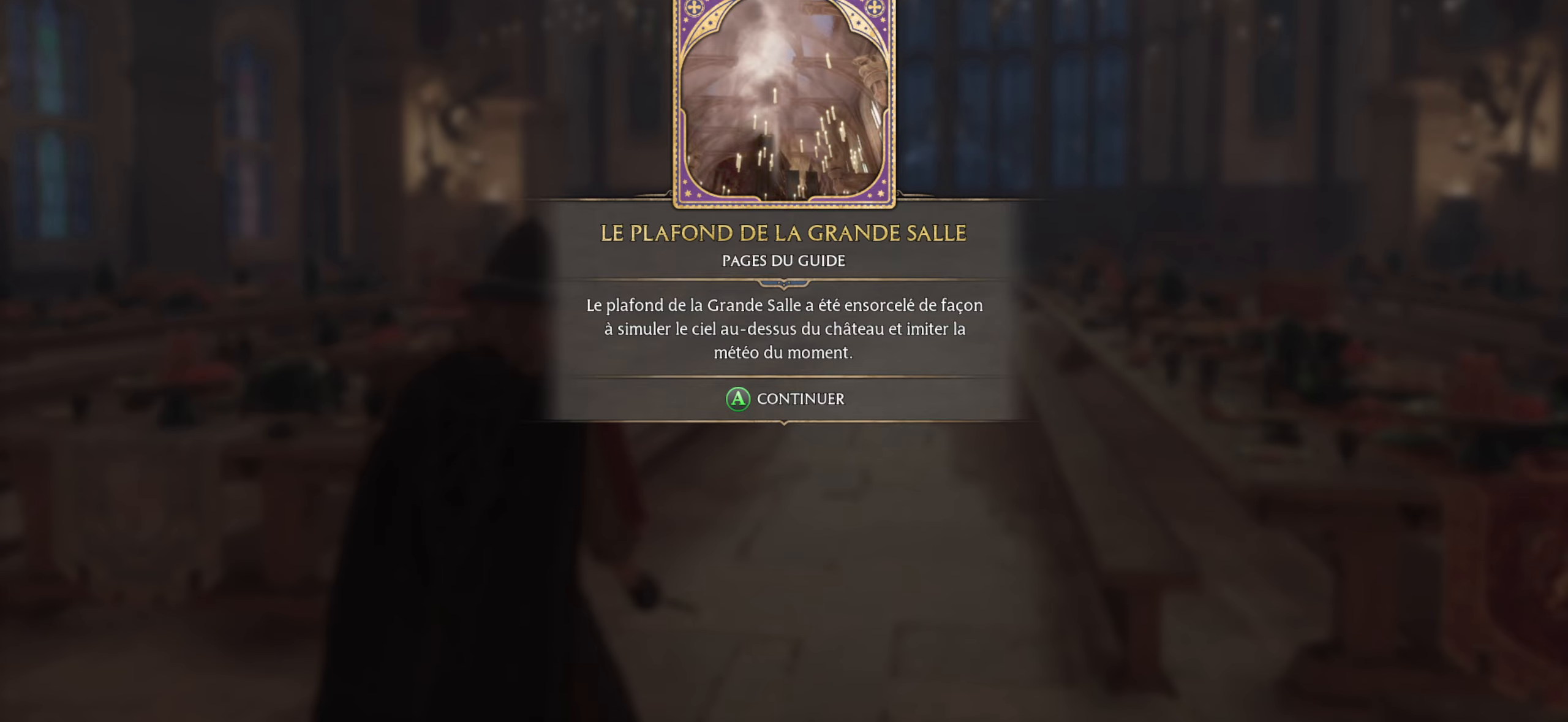
Gameplay with a controller (Xbox layout); each line is a JSON object with the inputs held at the frame after it. "events" lists button and stick changes between this image and that frame as [ms after this image, input, new state], when the widget could be followed in between.
{"buttons": ["A"], "left_stick": "center", "right_stick": "center", "events": [[500, "A", "down"]]}
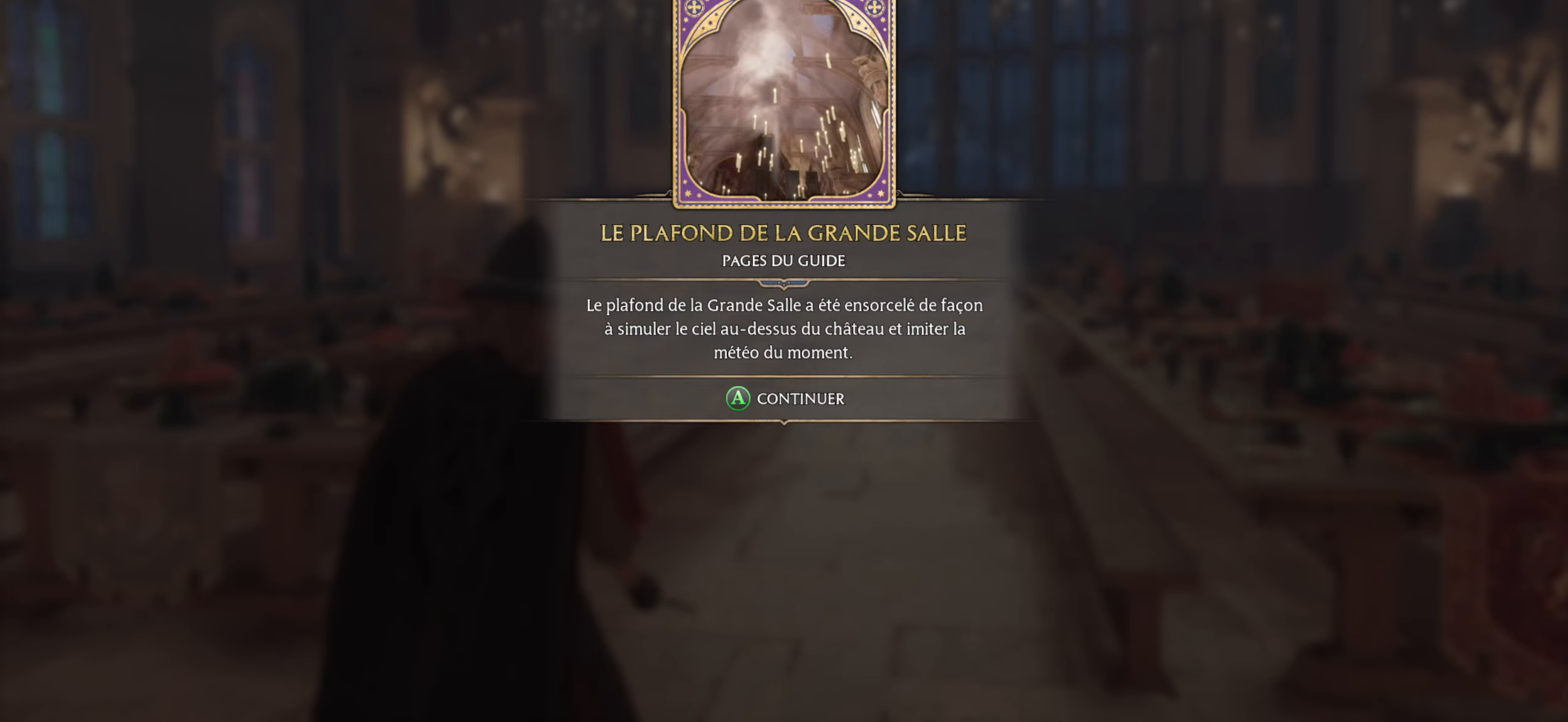
{"buttons": [], "left_stick": "up", "right_stick": "right", "events": [[133, "A", "up"], [133, "left_stick", "up-right"], [200, "left_stick", "up"], [417, "right_stick", "right"]]}
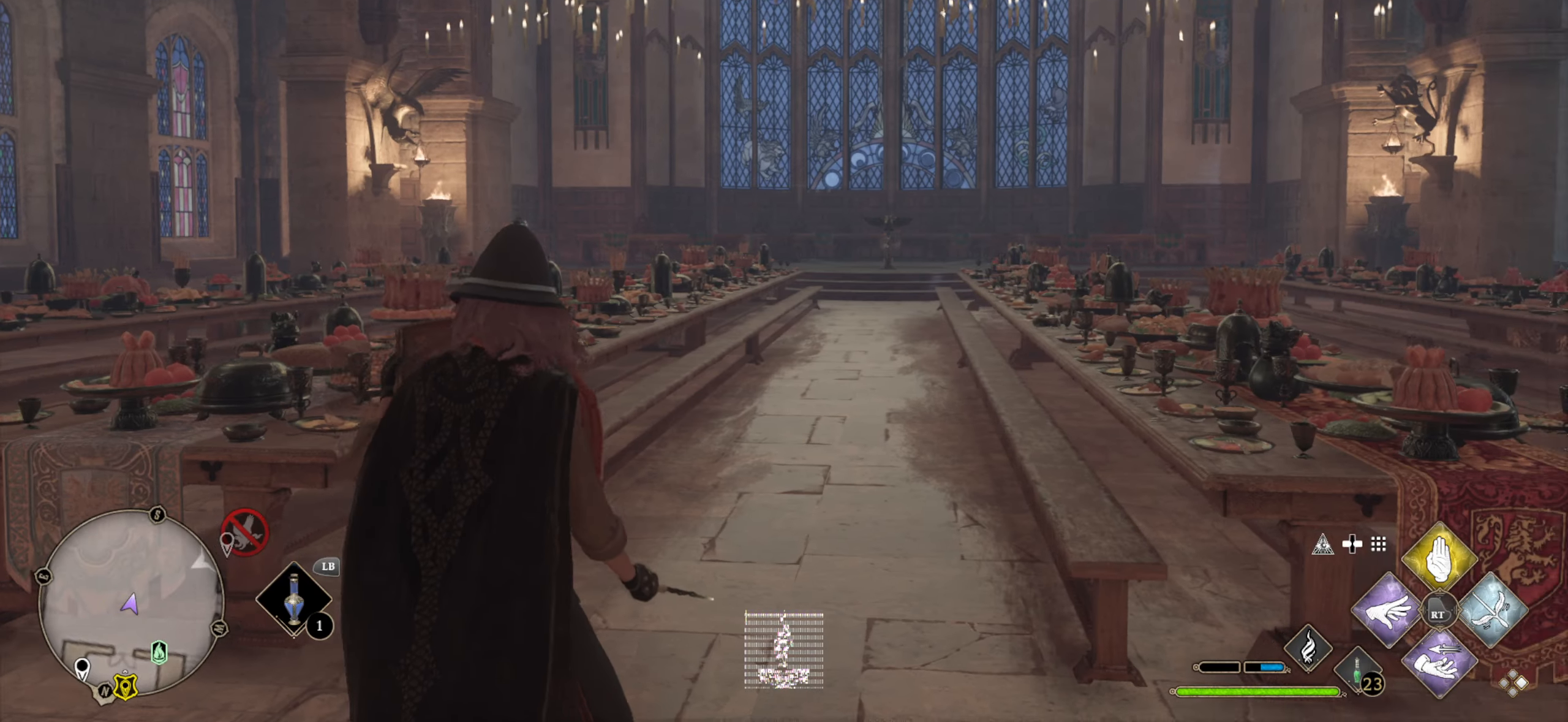
{"buttons": ["L3"], "left_stick": "up", "right_stick": "center", "events": [[133, "right_stick", "center"], [200, "L3", "down"]]}
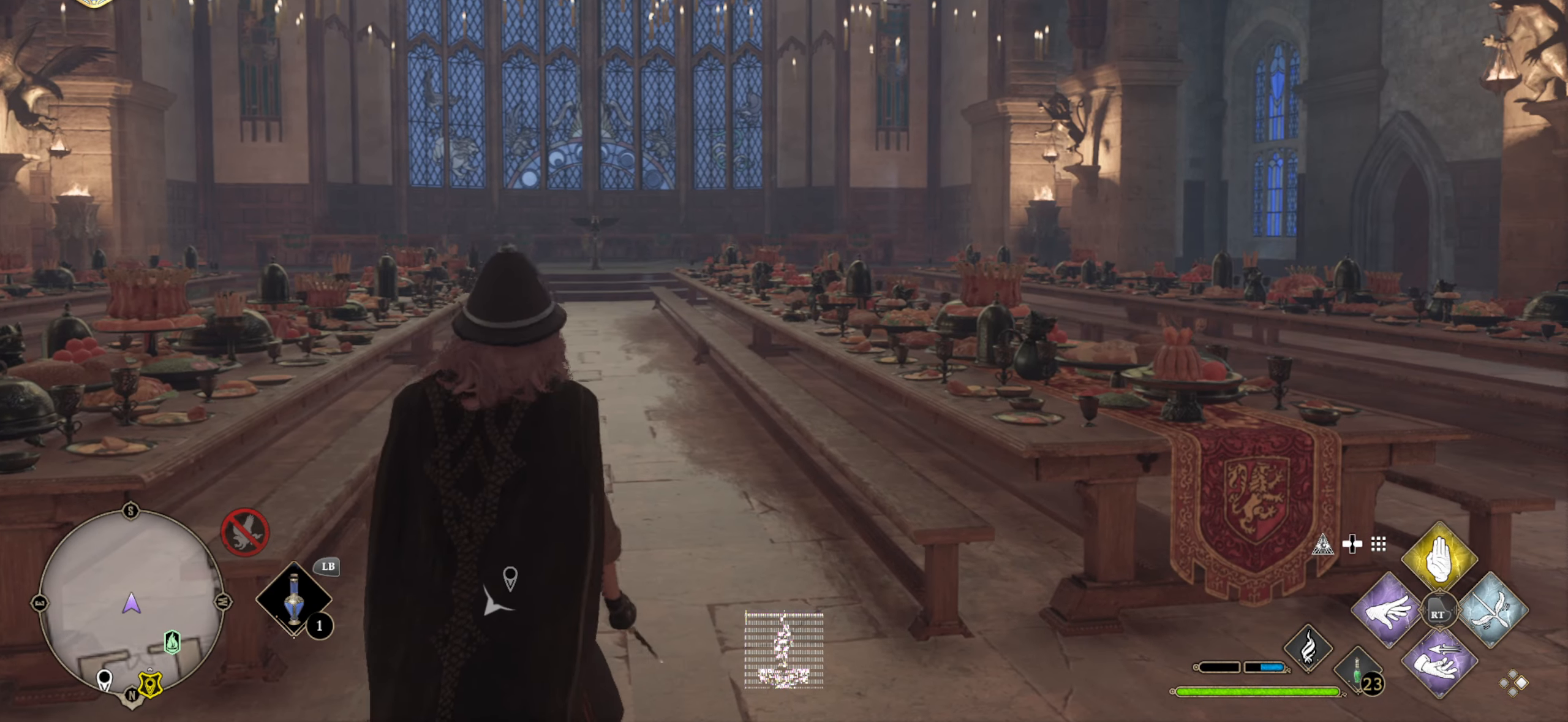
{"buttons": ["L3"], "left_stick": "up", "right_stick": "up-left", "events": [[50, "right_stick", "left"], [117, "right_stick", "up-left"]]}
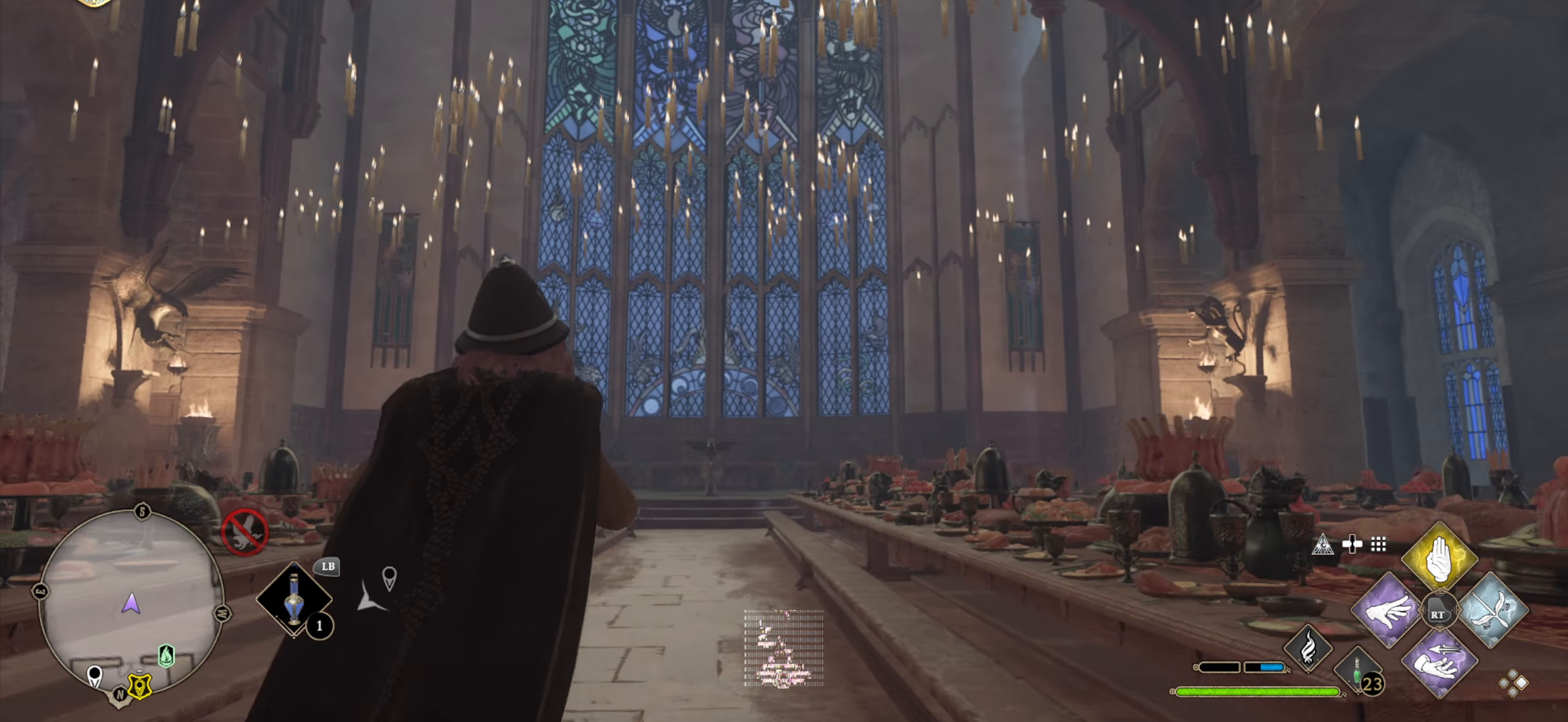
{"buttons": ["L3"], "left_stick": "up", "right_stick": "up", "events": [[50, "right_stick", "center"], [383, "right_stick", "up"]]}